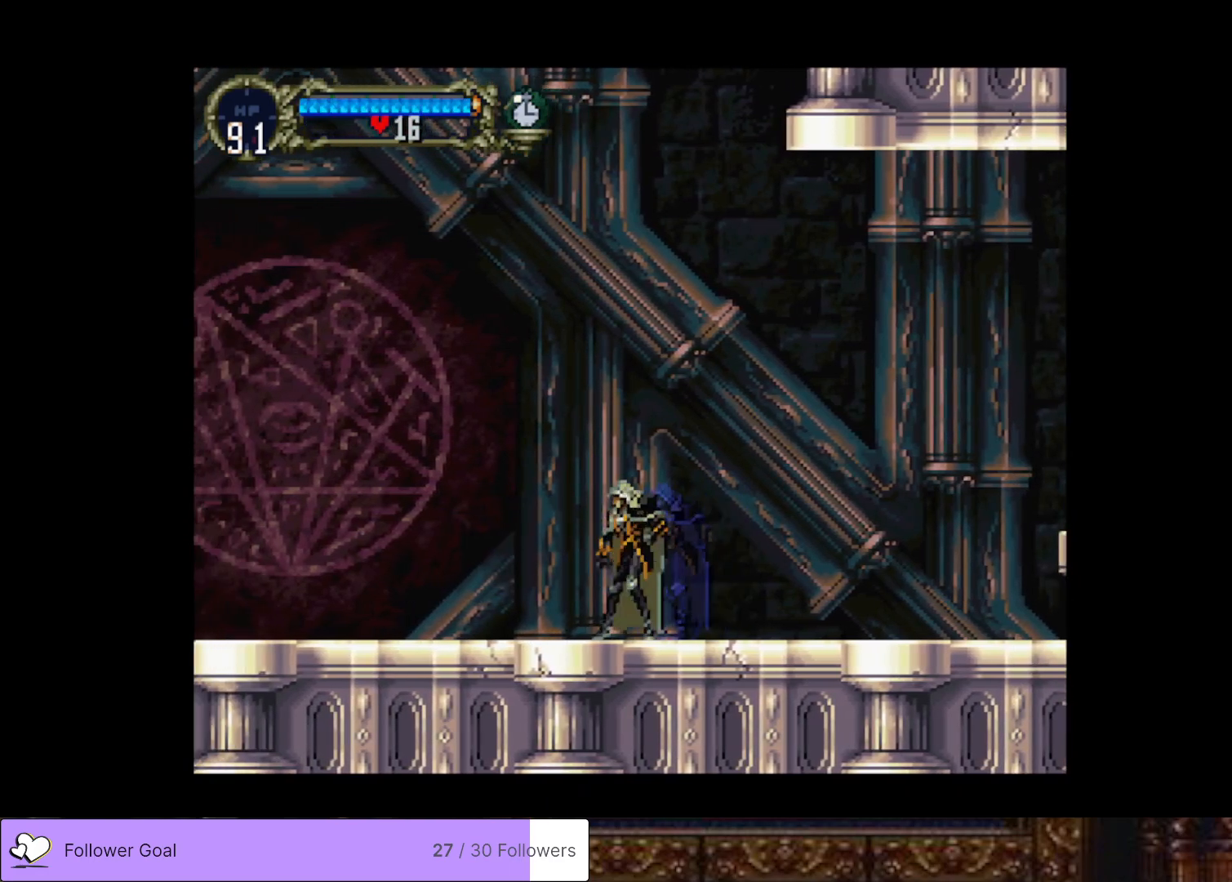
Gameplay with a controller (PlayStation layout); each line is a JSON object with the inputs held at the frame after it. "events" lists button and stick changes between this image and that frame as [ms after this image, input, new state], when the widget could be followed in between. Not read: left_stick.
{"buttons": ["CROSS"], "right_stick": "center", "events": [[33, "DPAD_DOWN", "up"], [117, "DPAD_UP", "down"], [184, "CROSS", "down"], [484, "DPAD_UP", "up"]]}
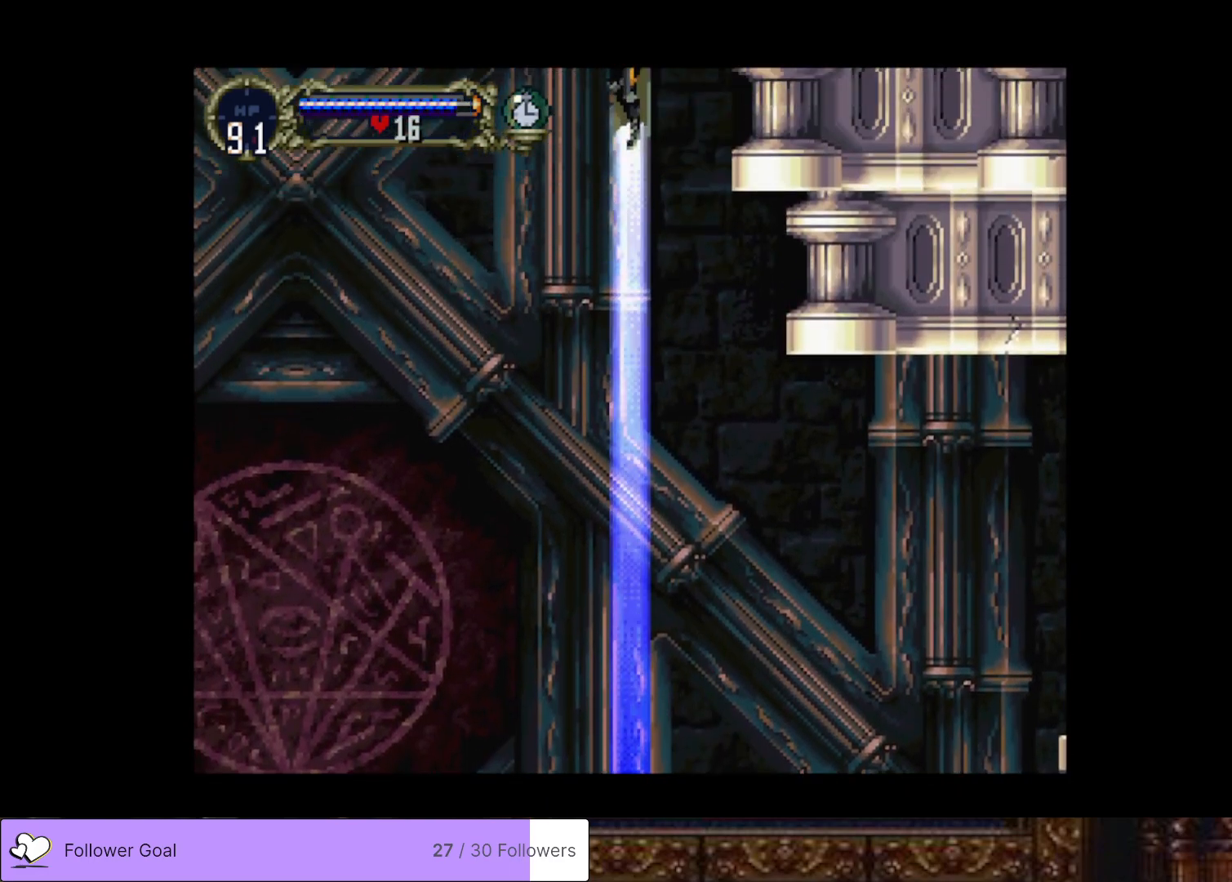
{"buttons": ["DPAD_RIGHT"], "right_stick": "center", "events": [[151, "DPAD_RIGHT", "down"], [368, "CROSS", "up"]]}
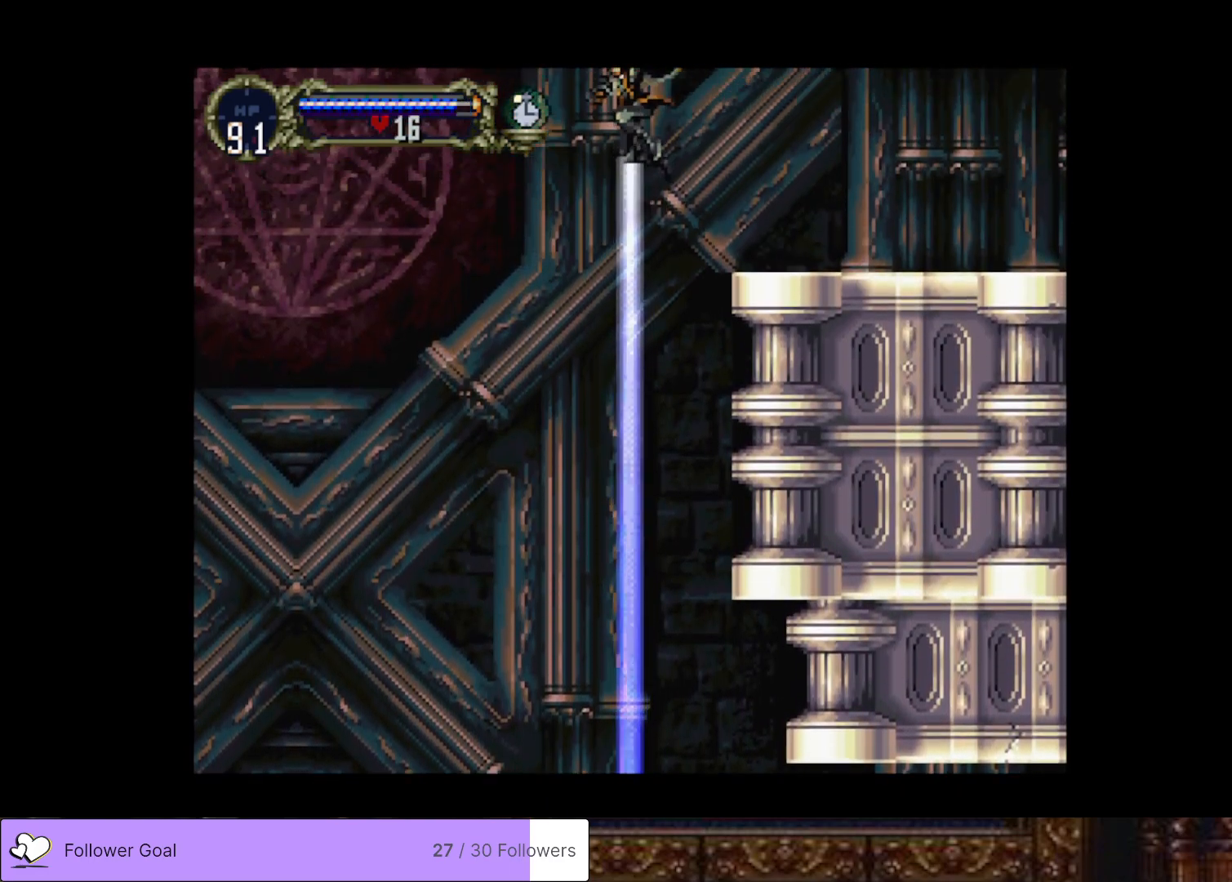
{"buttons": [], "right_stick": "center", "events": [[417, "DPAD_RIGHT", "up"]]}
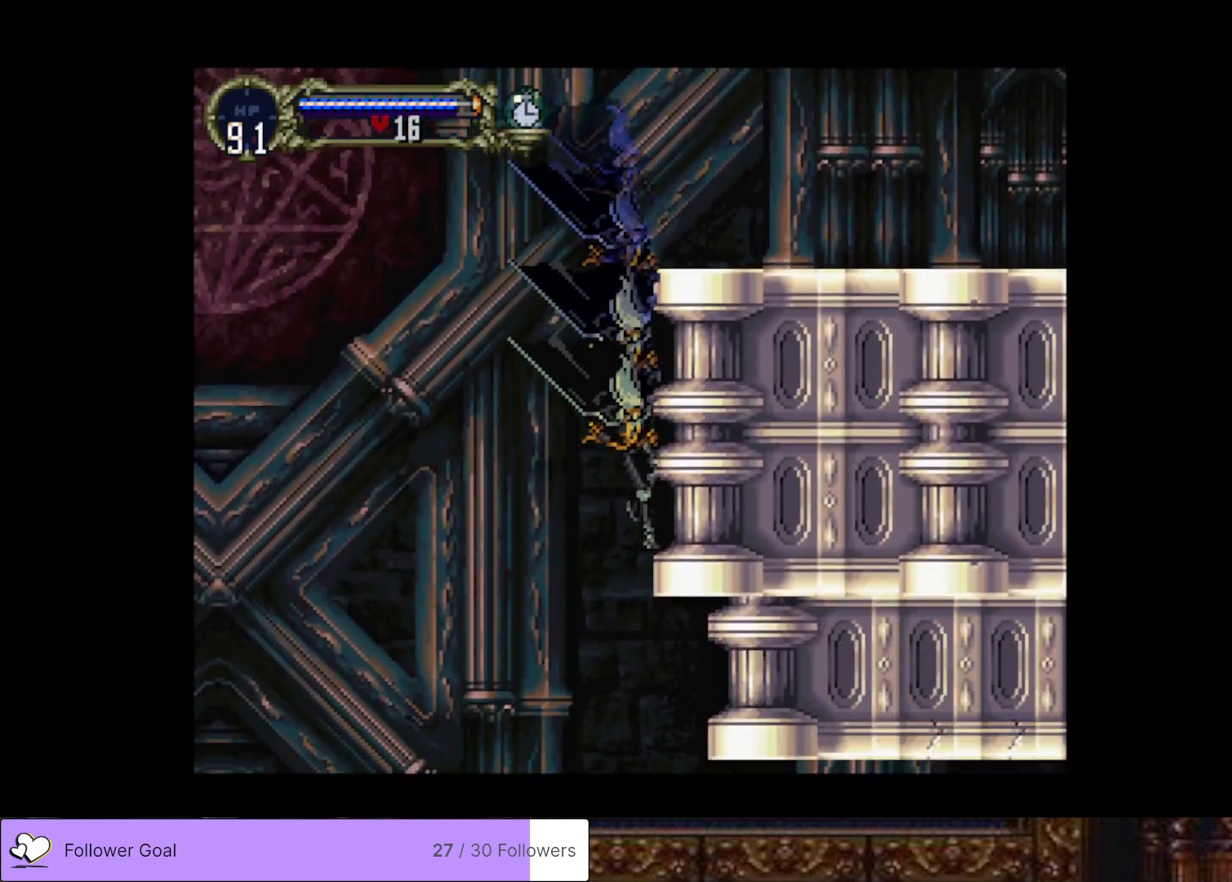
{"buttons": [], "right_stick": "center", "events": []}
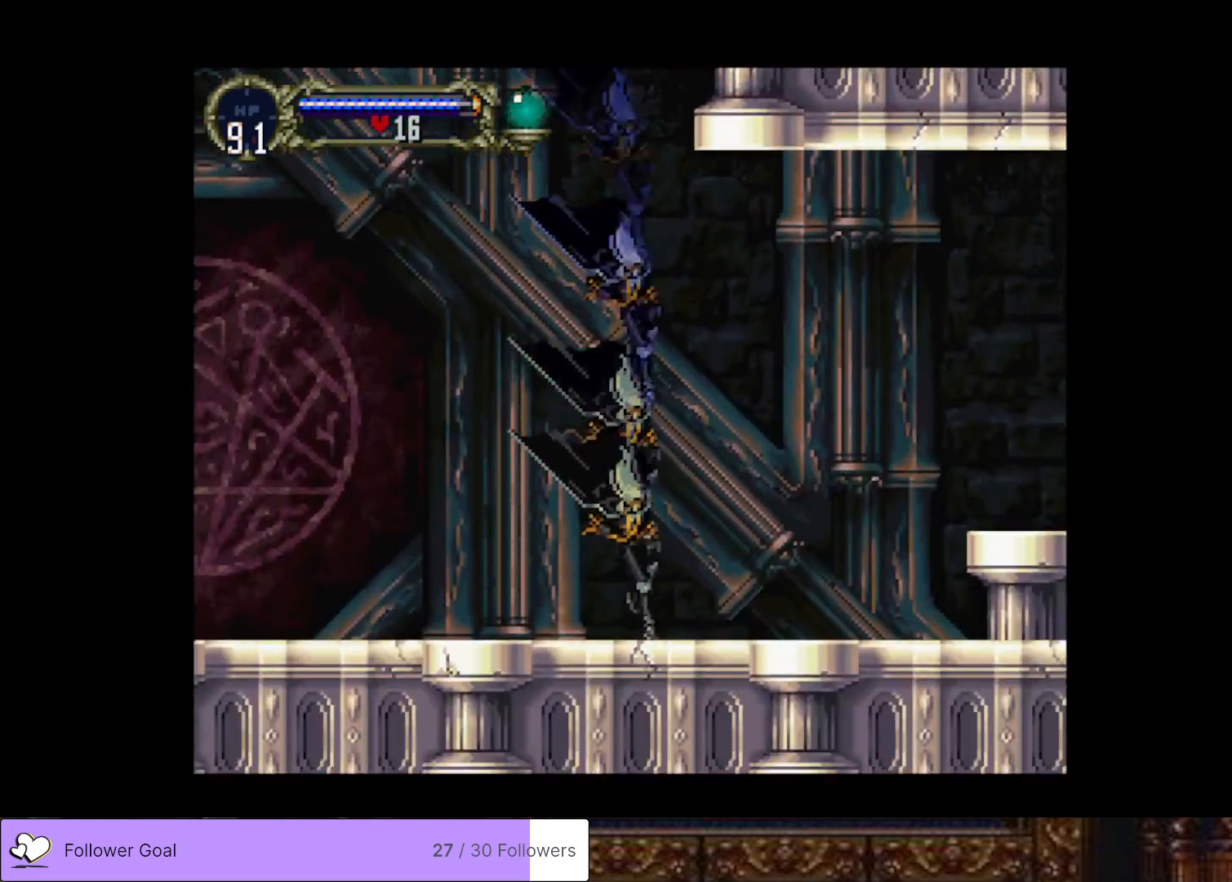
{"buttons": [], "right_stick": "center", "events": [[133, "DPAD_LEFT", "down"], [250, "DPAD_LEFT", "up"]]}
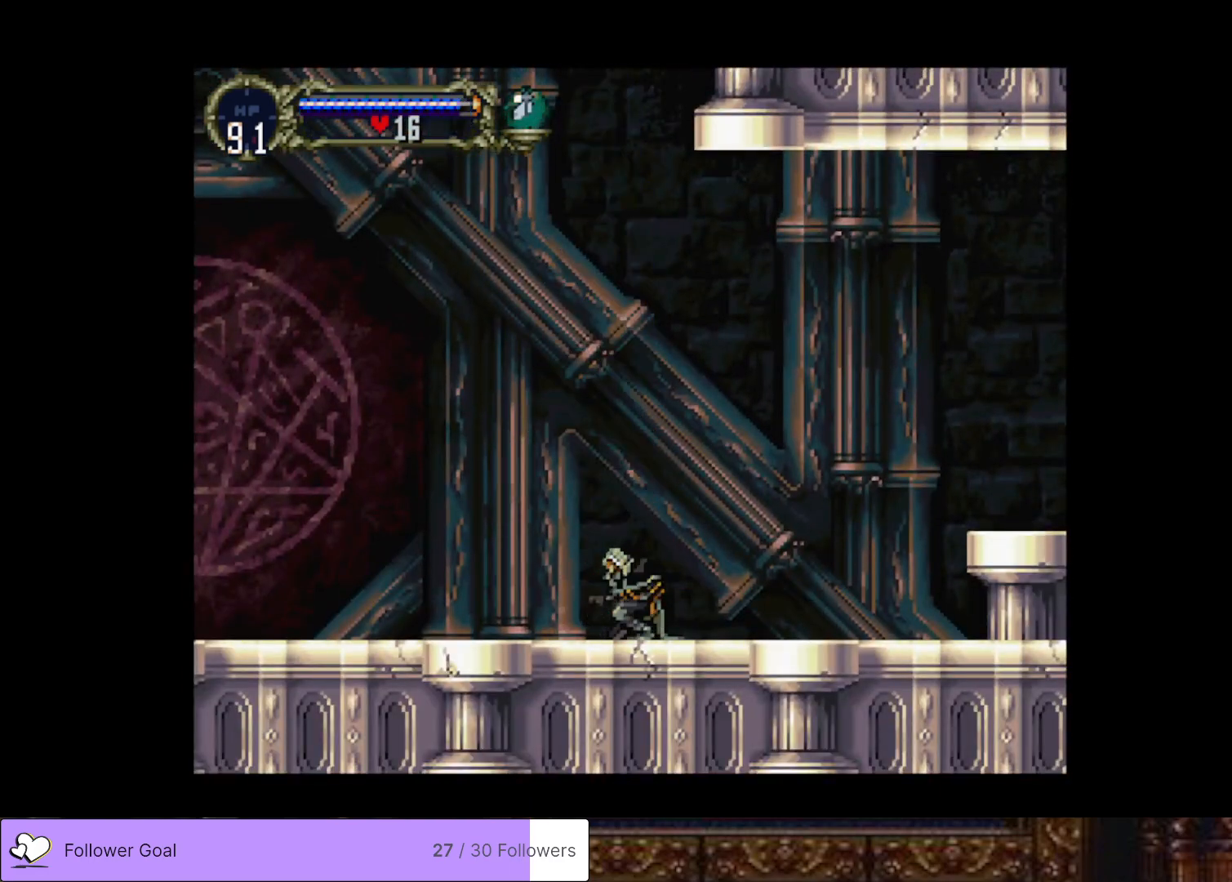
{"buttons": [], "right_stick": "center", "events": [[66, "DPAD_LEFT", "down"], [216, "DPAD_LEFT", "up"], [383, "DPAD_DOWN", "down"], [467, "DPAD_DOWN", "up"]]}
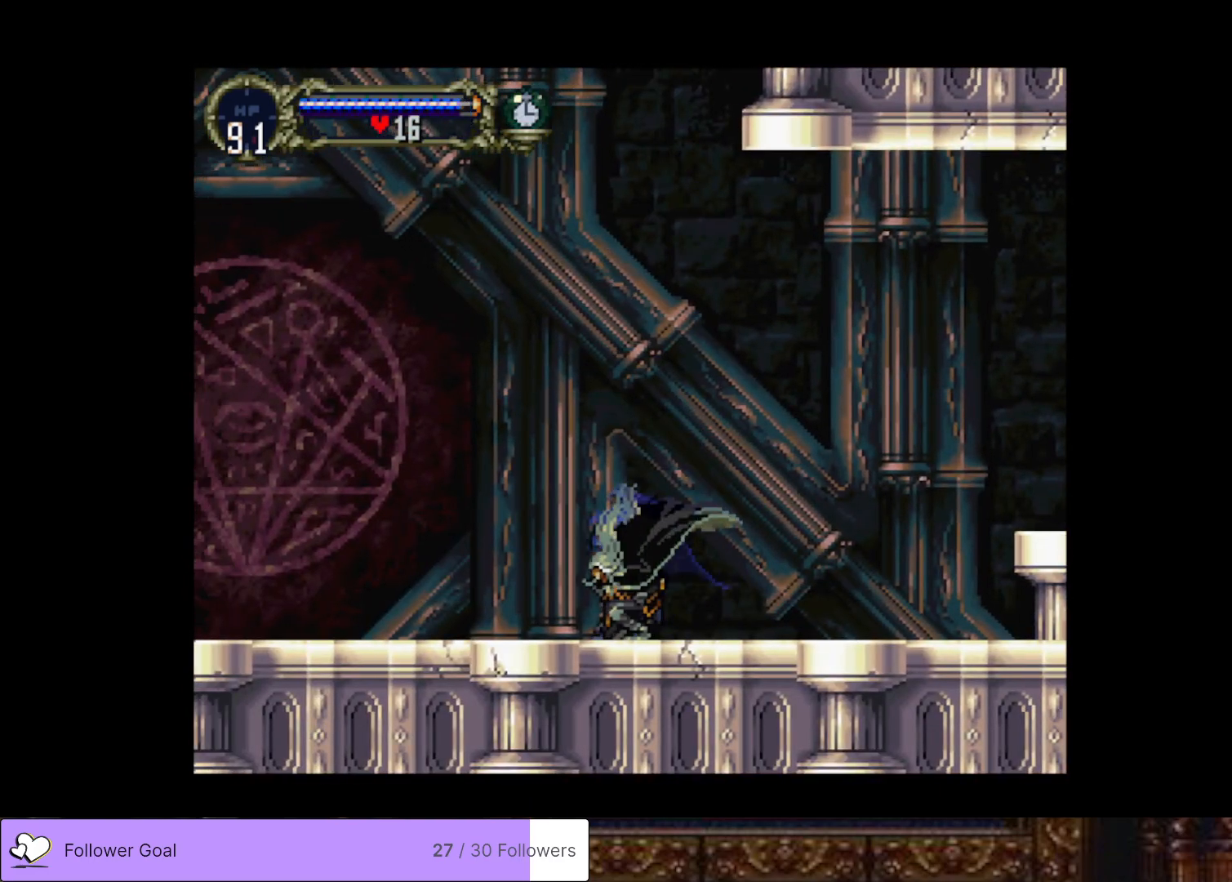
{"buttons": ["CROSS"], "right_stick": "center", "events": [[67, "DPAD_UP", "down"], [133, "CROSS", "down"], [417, "DPAD_UP", "up"]]}
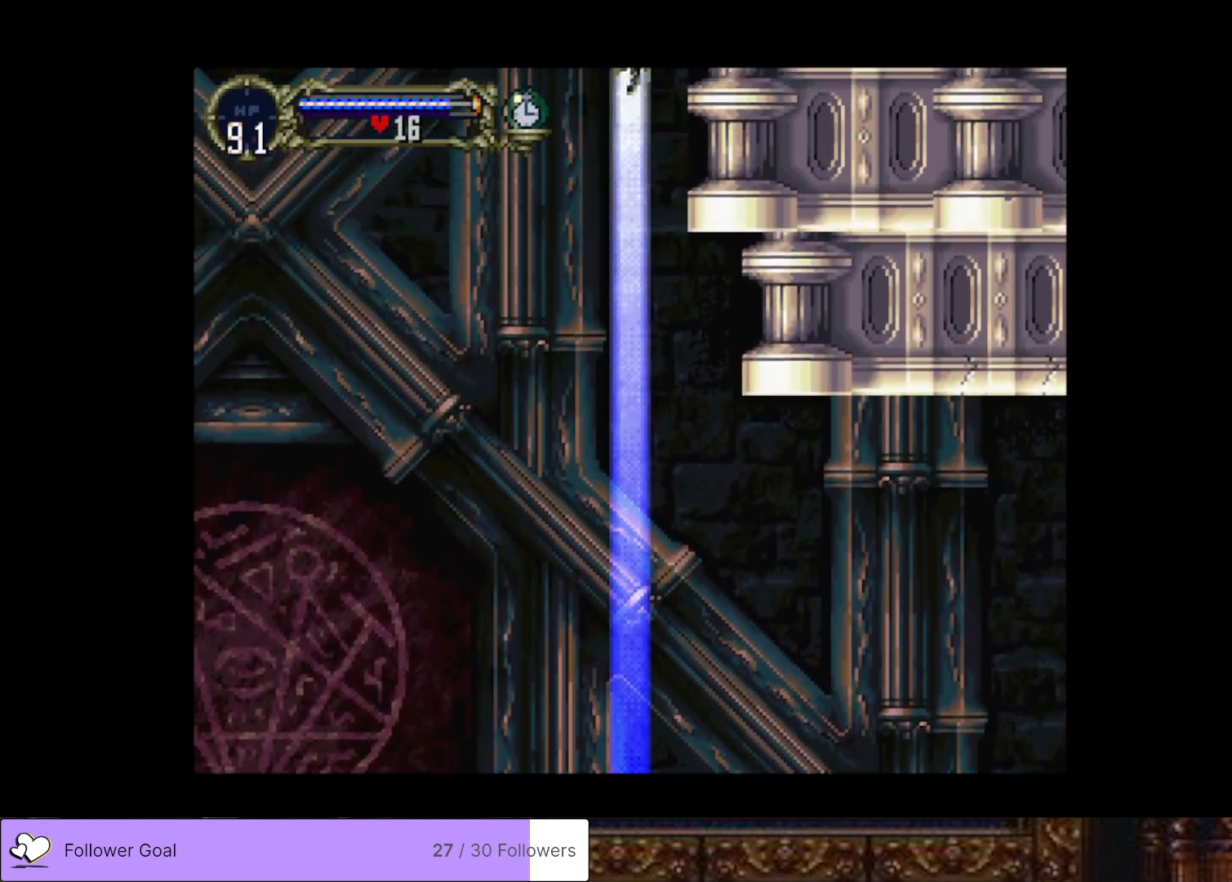
{"buttons": ["DPAD_RIGHT"], "right_stick": "center", "events": [[133, "DPAD_RIGHT", "down"], [266, "CROSS", "up"]]}
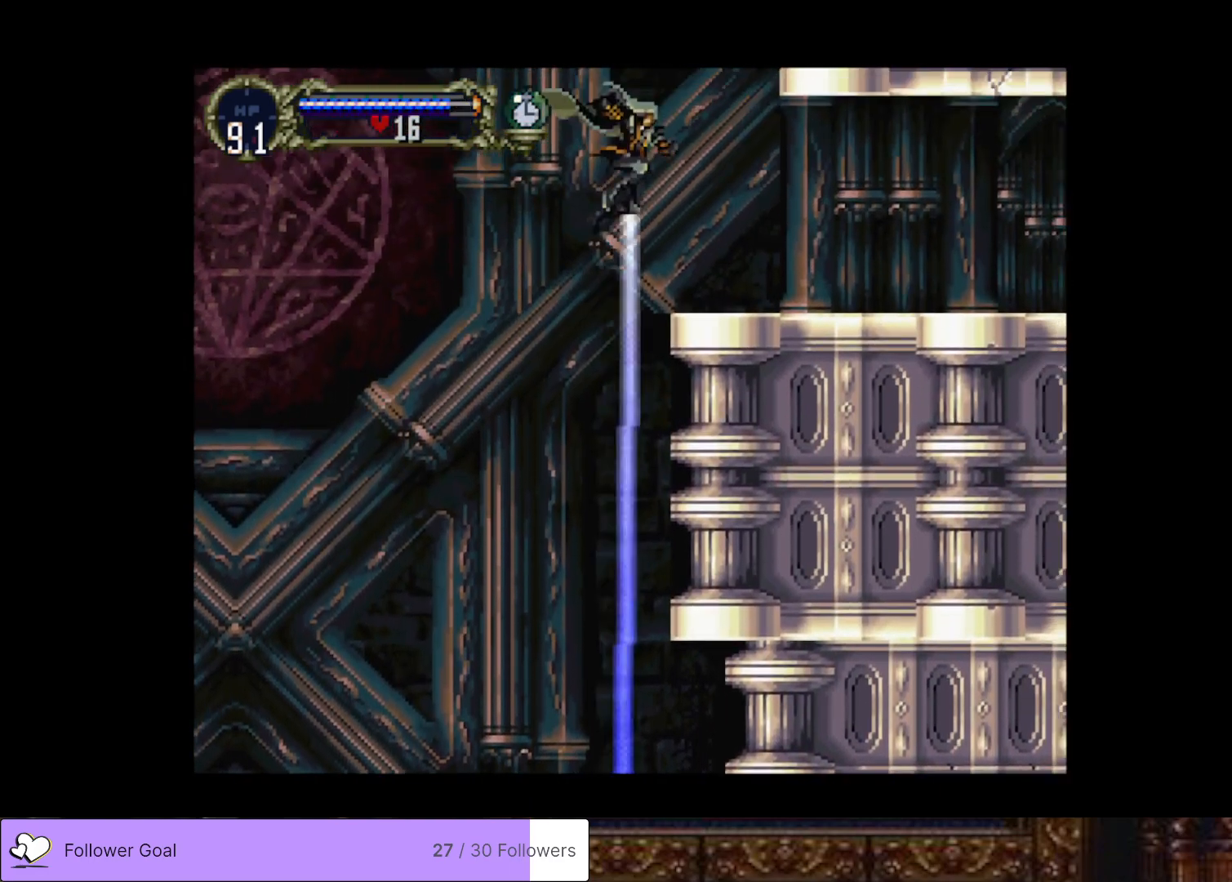
{"buttons": ["CROSS", "SQUARE", "DPAD_RIGHT"], "right_stick": "center", "events": [[400, "CROSS", "down"], [467, "SQUARE", "down"]]}
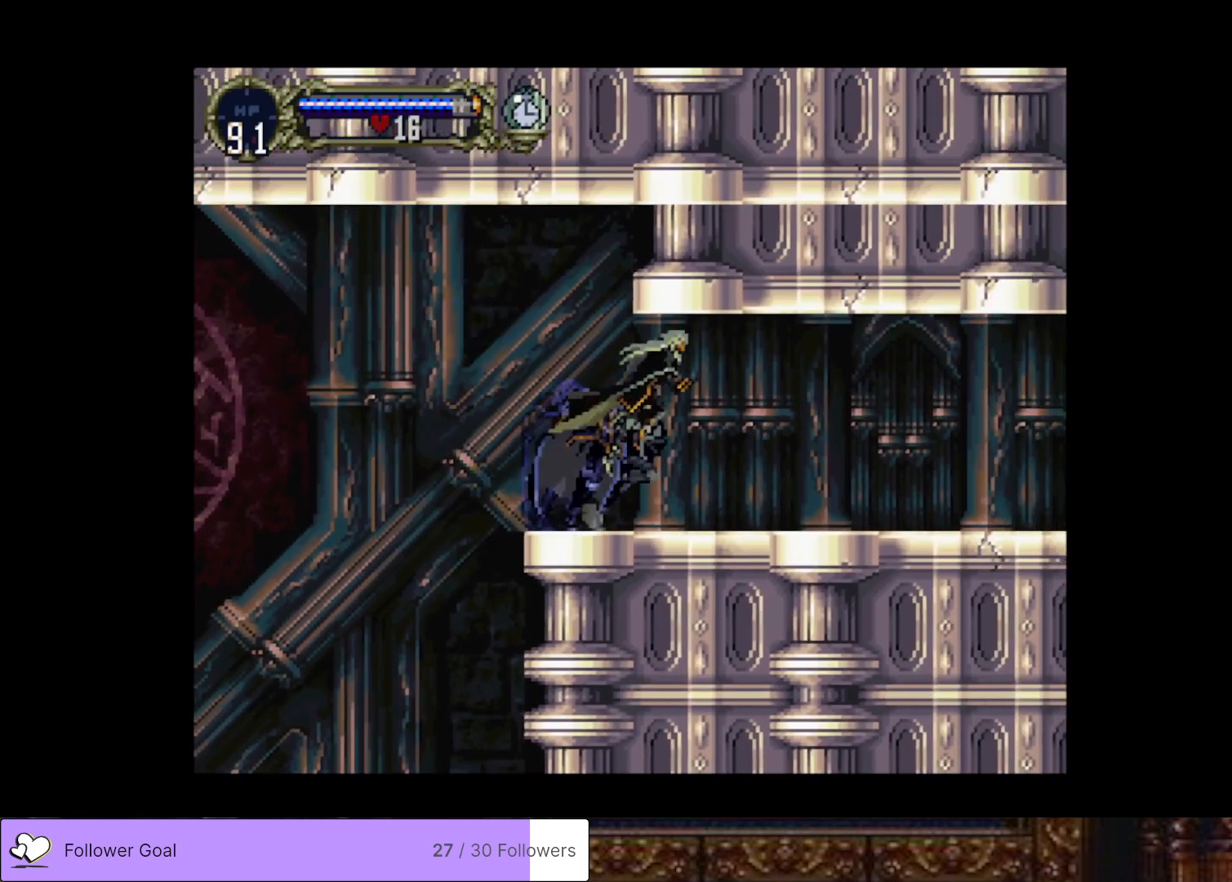
{"buttons": ["DPAD_LEFT"], "right_stick": "center", "events": [[67, "CROSS", "up"], [101, "SQUARE", "up"], [401, "DPAD_RIGHT", "up"], [451, "DPAD_LEFT", "down"]]}
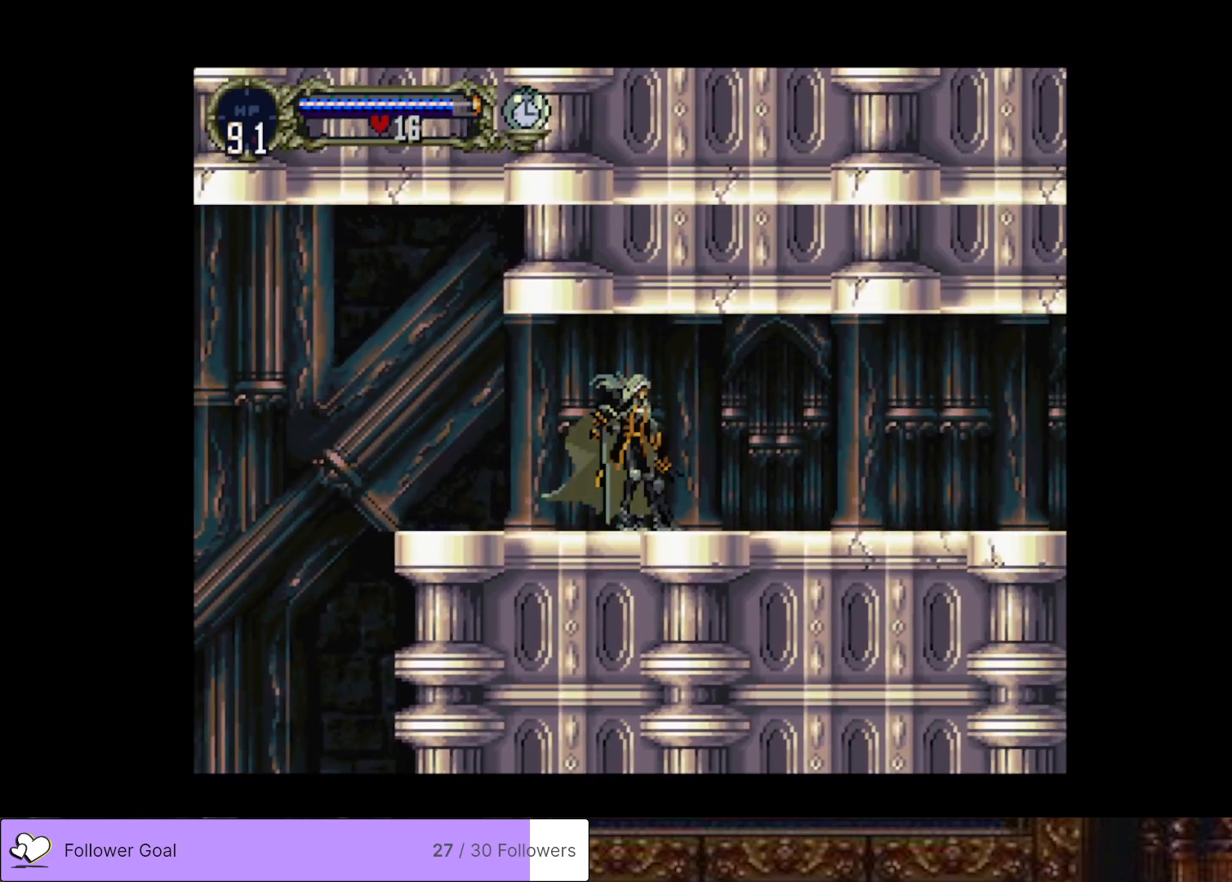
{"buttons": ["TRIANGLE"], "right_stick": "center", "events": [[17, "TRIANGLE", "down"], [67, "DPAD_LEFT", "up"], [117, "TRIANGLE", "up"], [267, "TRIANGLE", "down"], [384, "TRIANGLE", "up"], [501, "TRIANGLE", "down"]]}
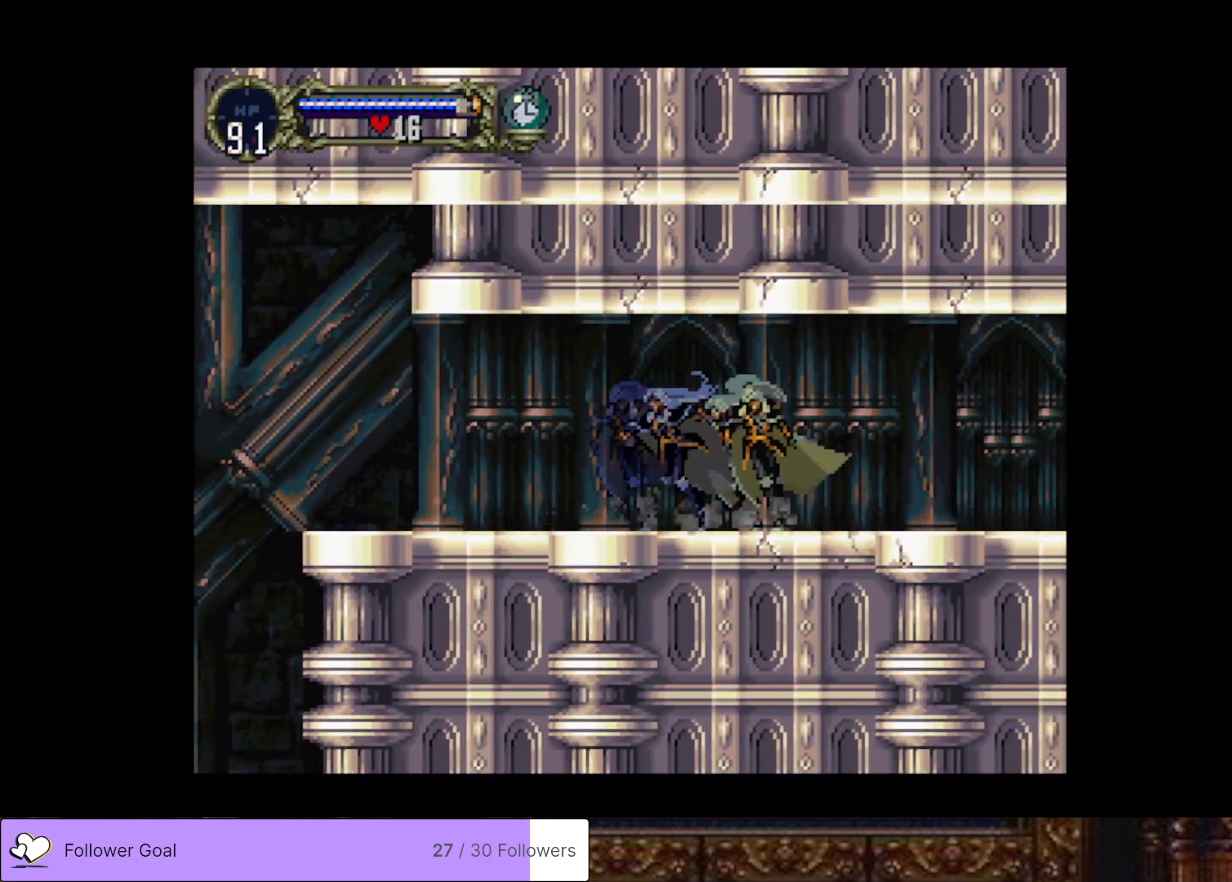
{"buttons": [], "right_stick": "center", "events": [[133, "TRIANGLE", "up"], [283, "TRIANGLE", "down"], [417, "TRIANGLE", "up"]]}
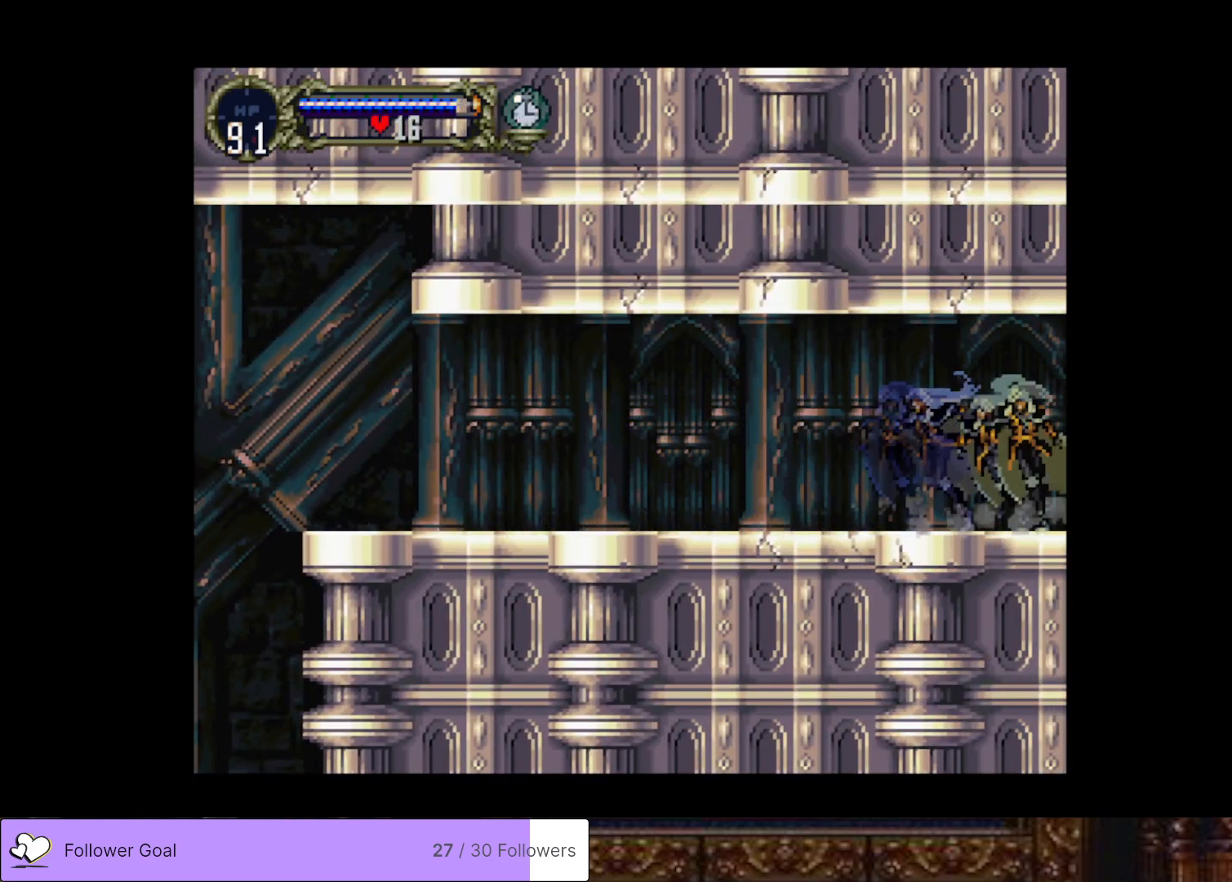
{"buttons": ["TRIANGLE"], "right_stick": "center", "events": [[33, "TRIANGLE", "down"], [200, "TRIANGLE", "up"], [484, "TRIANGLE", "down"]]}
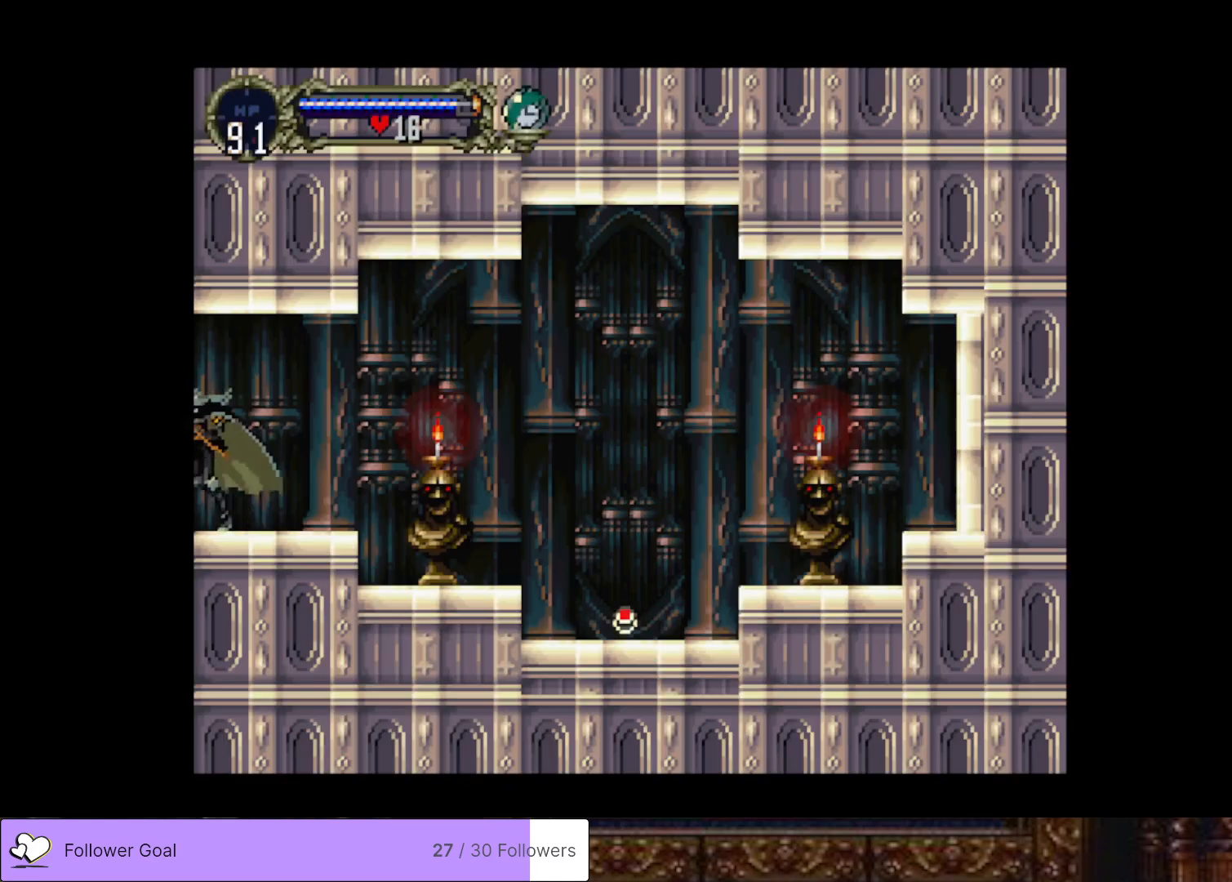
{"buttons": ["DPAD_RIGHT"], "right_stick": "center", "events": [[100, "TRIANGLE", "up"], [200, "TRIANGLE", "down"], [350, "TRIANGLE", "up"], [450, "DPAD_RIGHT", "down"]]}
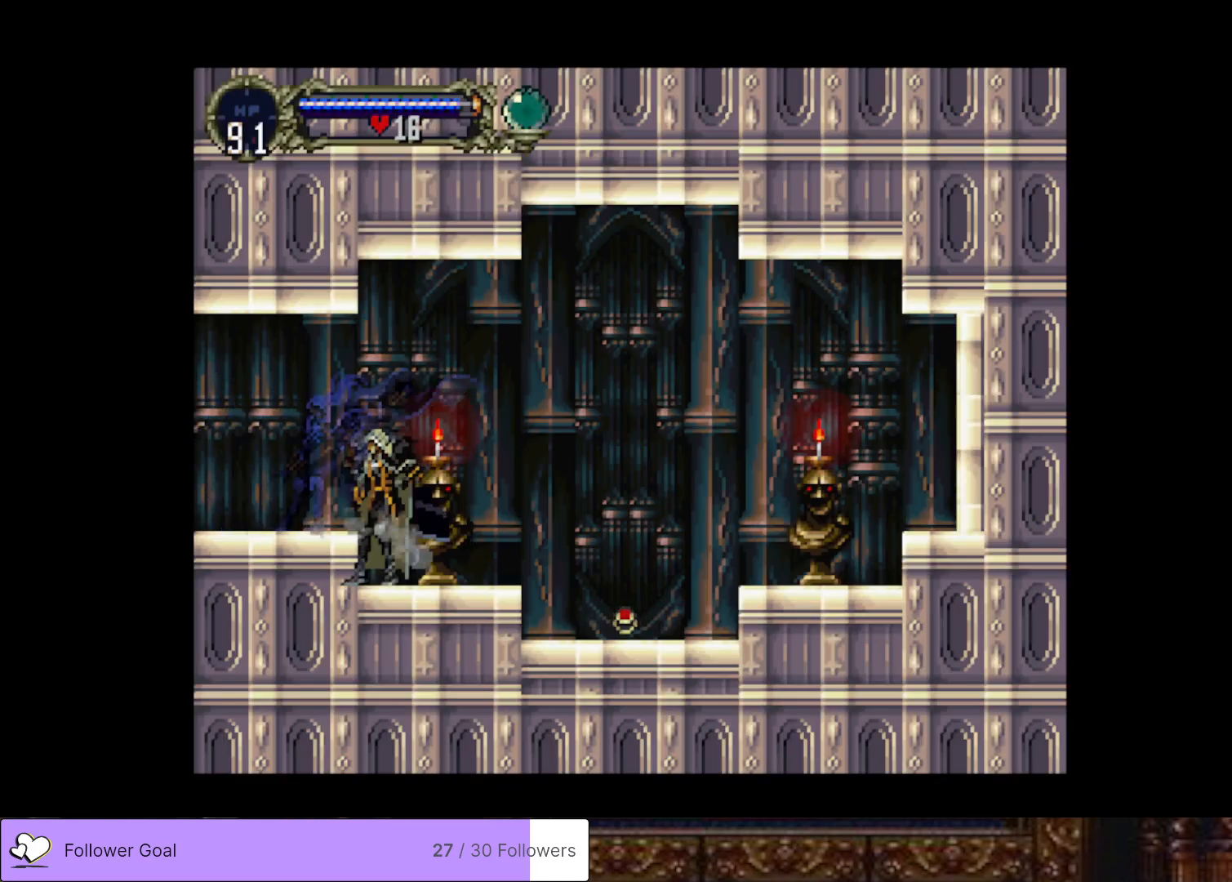
{"buttons": ["DPAD_RIGHT"], "right_stick": "center", "events": []}
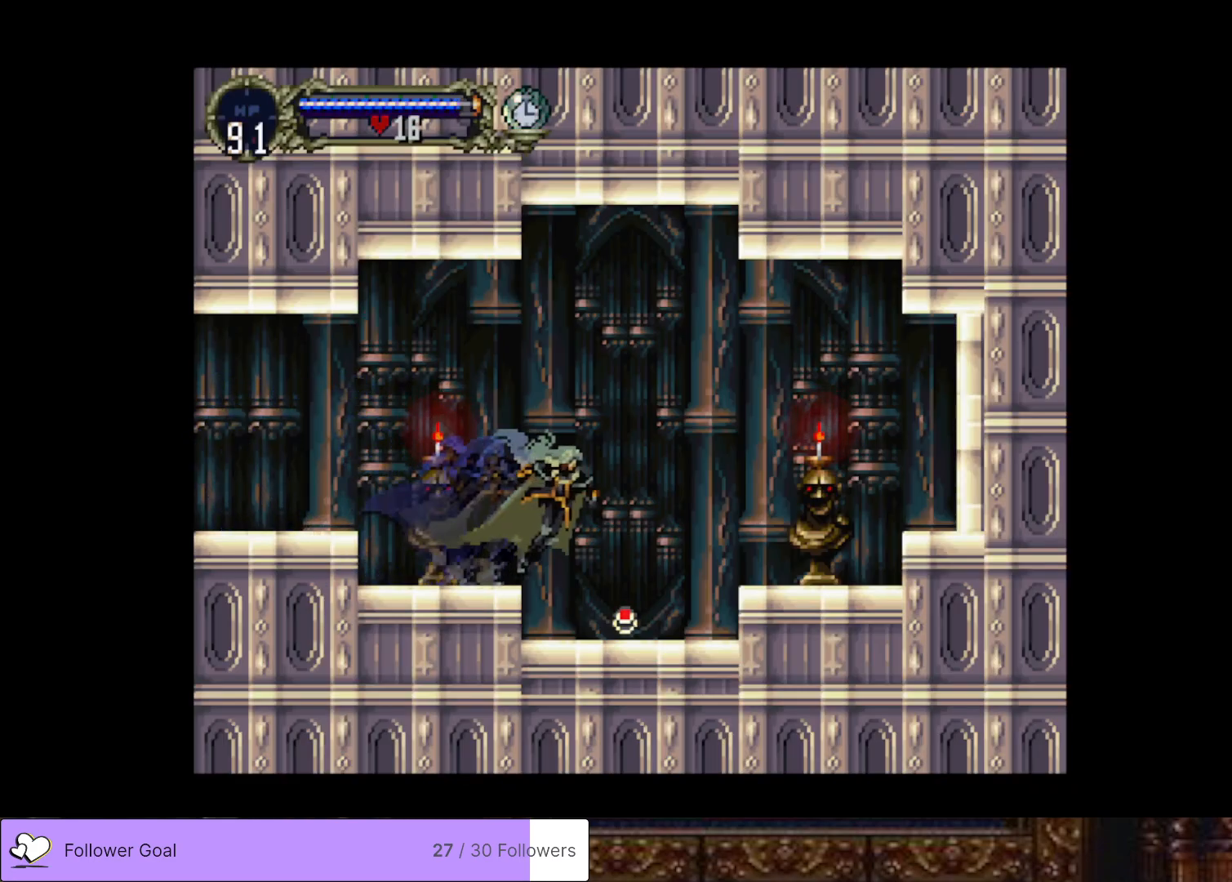
{"buttons": ["DPAD_LEFT"], "right_stick": "center", "events": [[216, "DPAD_RIGHT", "up"], [300, "CROSS", "down"], [300, "DPAD_LEFT", "down"], [367, "SQUARE", "down"], [400, "CROSS", "up"], [450, "SQUARE", "up"]]}
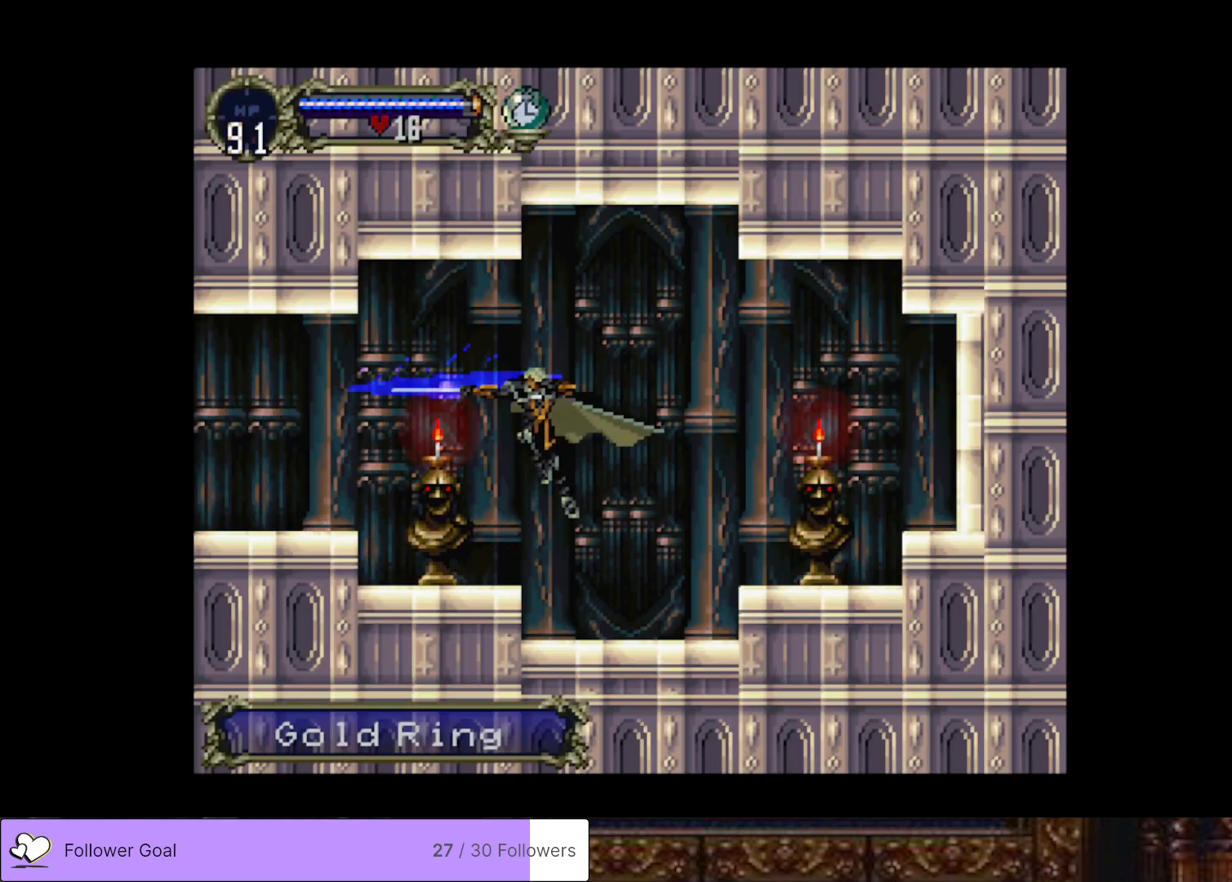
{"buttons": ["DPAD_LEFT"], "right_stick": "center", "events": [[384, "CROSS", "down"], [484, "CROSS", "up"]]}
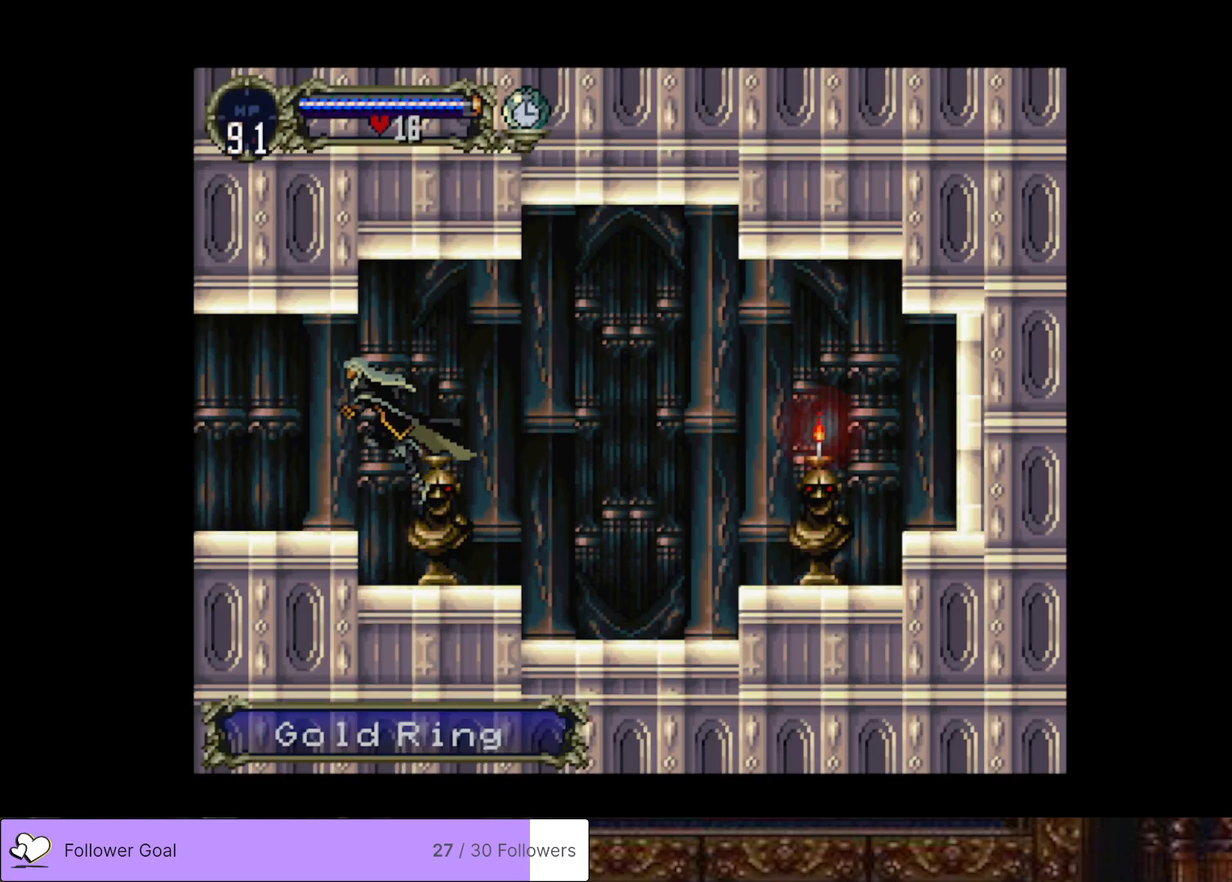
{"buttons": ["DPAD_LEFT"], "right_stick": "center", "events": []}
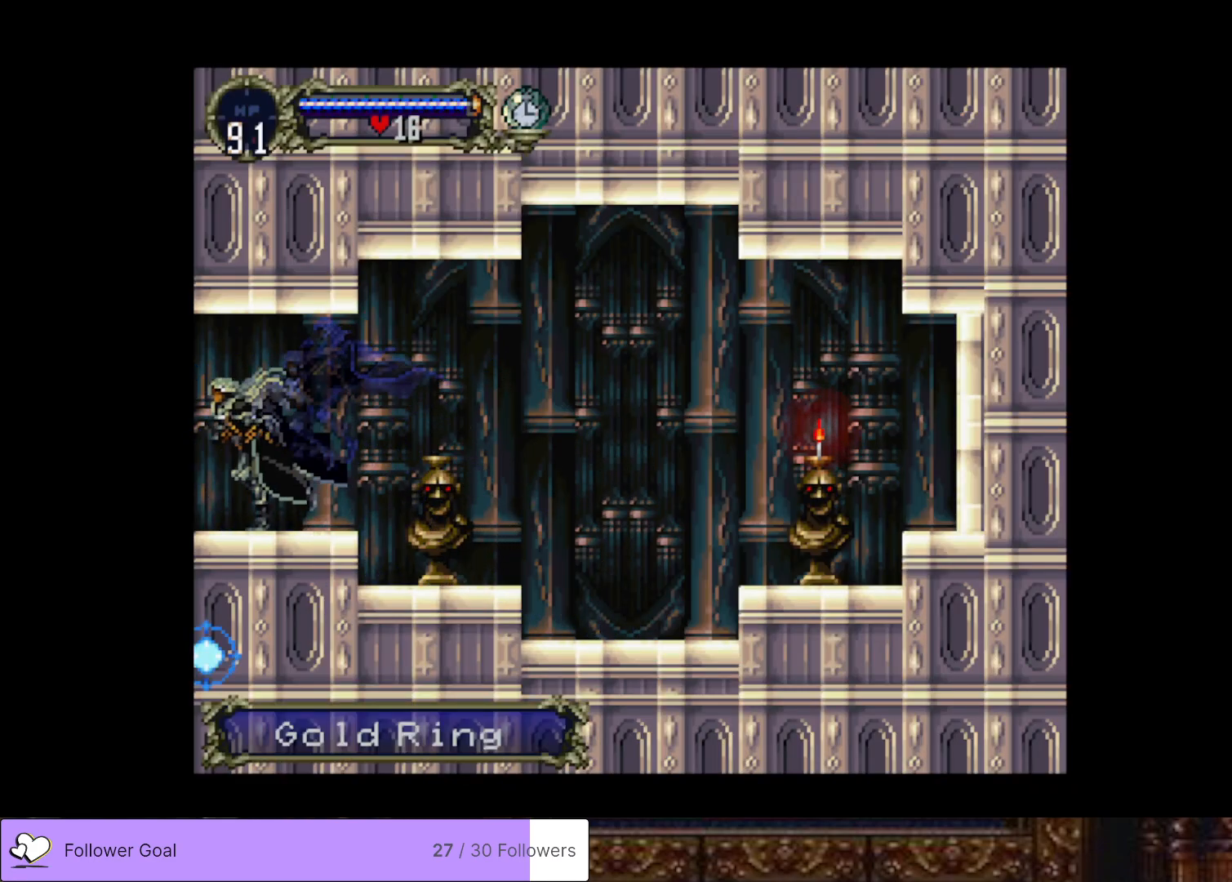
{"buttons": ["DPAD_LEFT"], "right_stick": "center", "events": []}
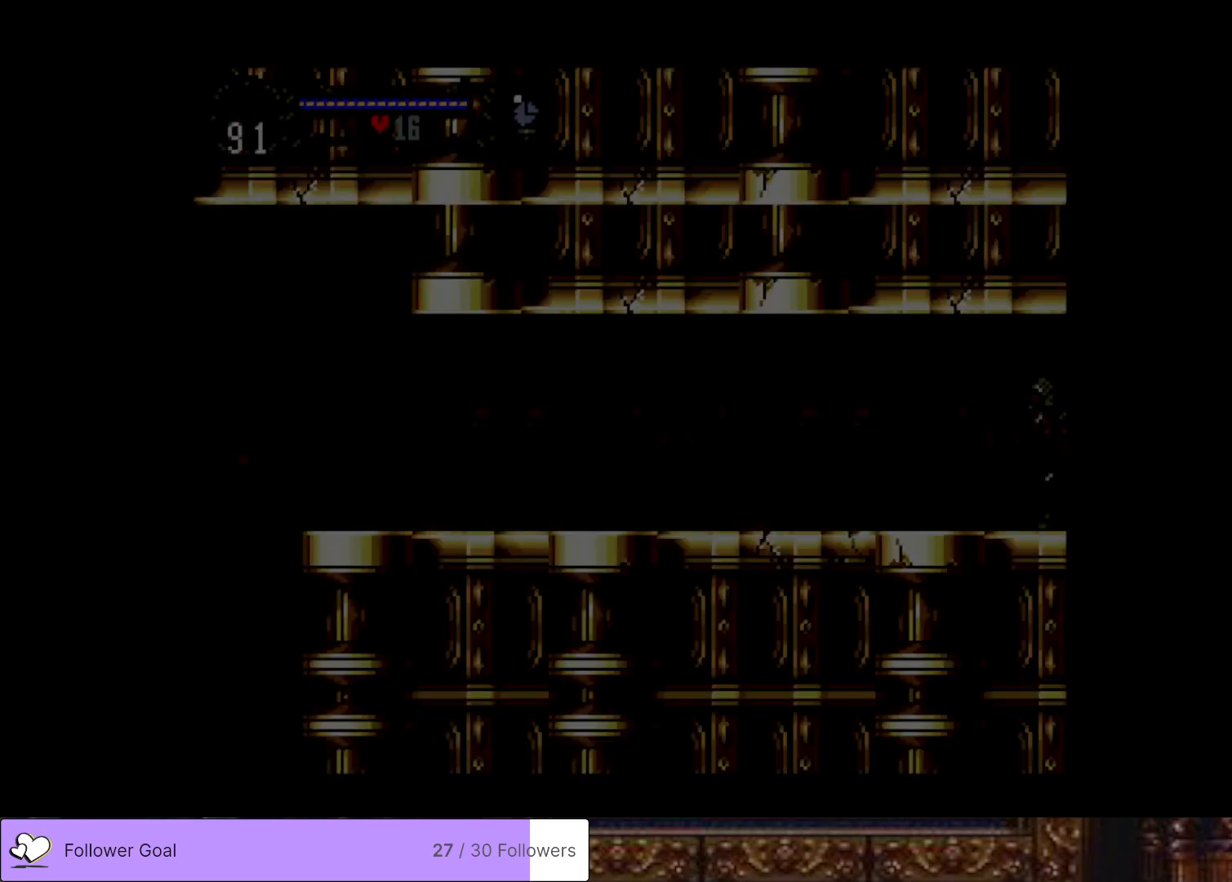
{"buttons": ["DPAD_RIGHT"], "right_stick": "center", "events": [[467, "DPAD_LEFT", "up"], [500, "DPAD_RIGHT", "down"]]}
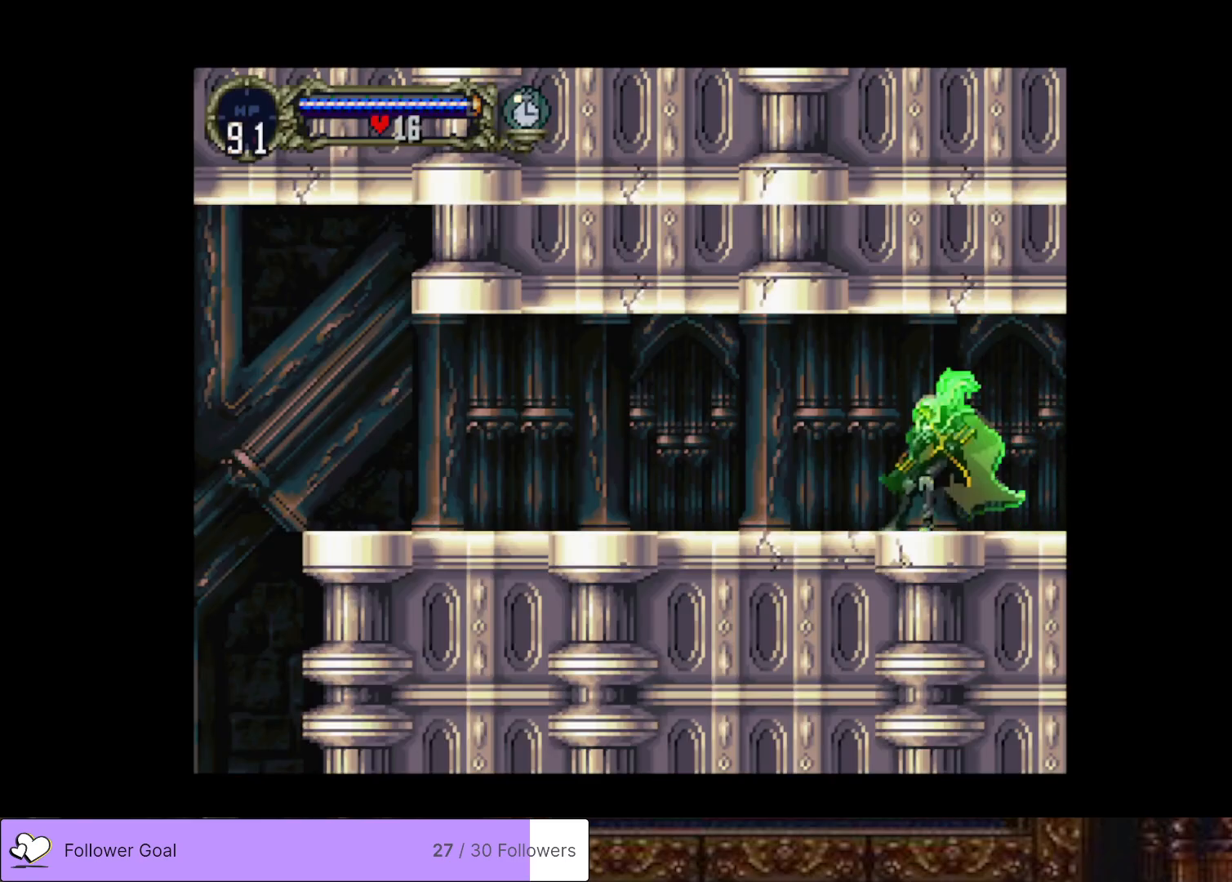
{"buttons": [], "right_stick": "center", "events": [[83, "TRIANGLE", "down"], [100, "DPAD_RIGHT", "up"], [200, "TRIANGLE", "up"], [300, "TRIANGLE", "down"], [417, "TRIANGLE", "up"]]}
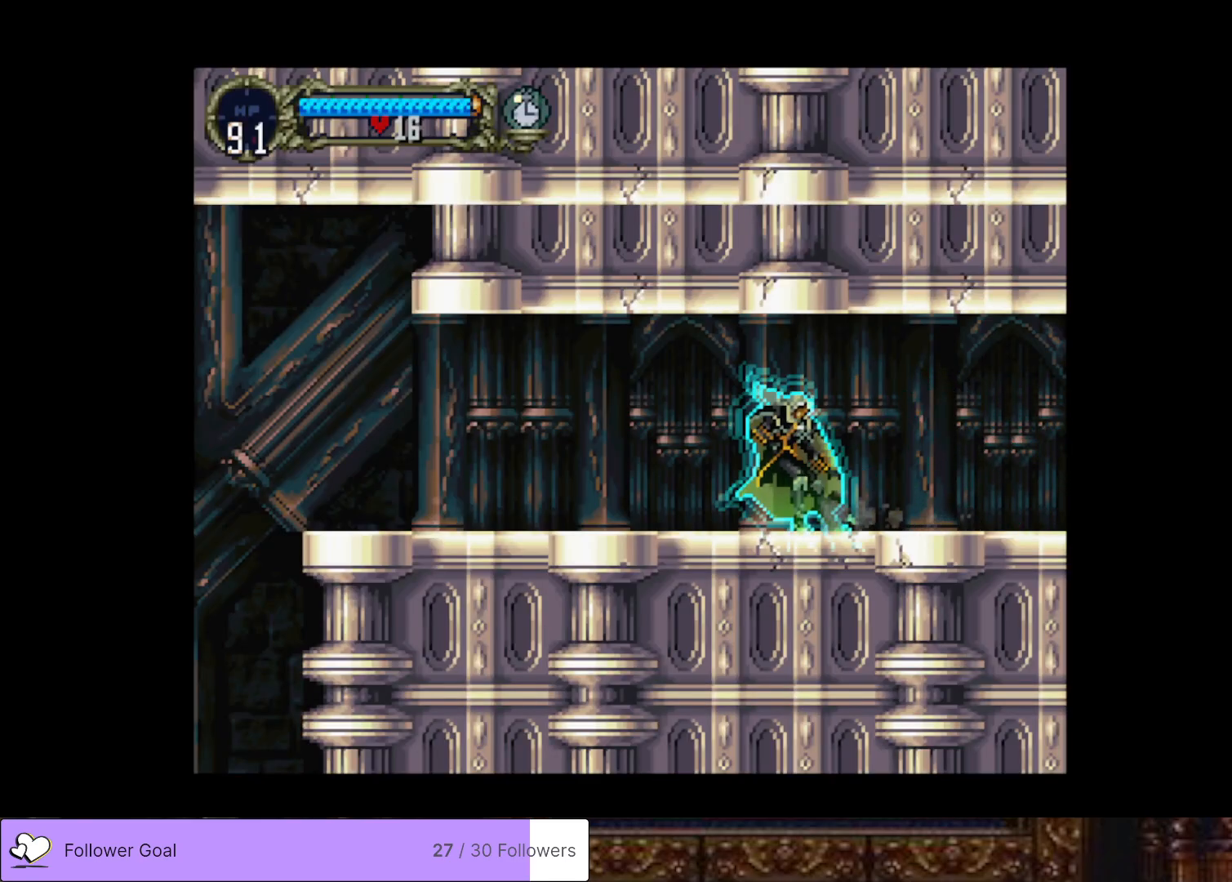
{"buttons": [], "right_stick": "center", "events": [[84, "TRIANGLE", "down"], [201, "TRIANGLE", "up"], [334, "TRIANGLE", "down"], [434, "TRIANGLE", "up"]]}
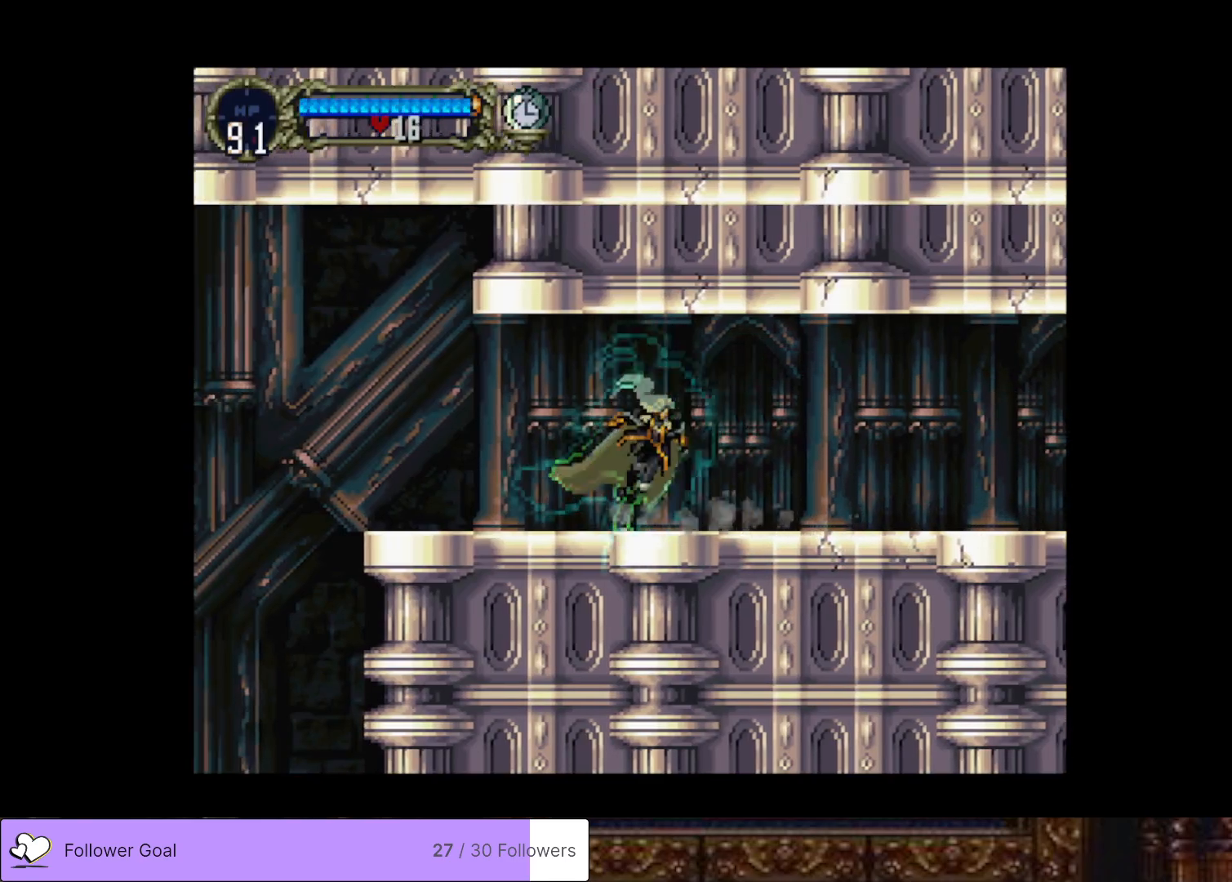
{"buttons": [], "right_stick": "center", "events": [[117, "TRIANGLE", "down"], [200, "TRIANGLE", "up"], [334, "TRIANGLE", "down"], [484, "TRIANGLE", "up"]]}
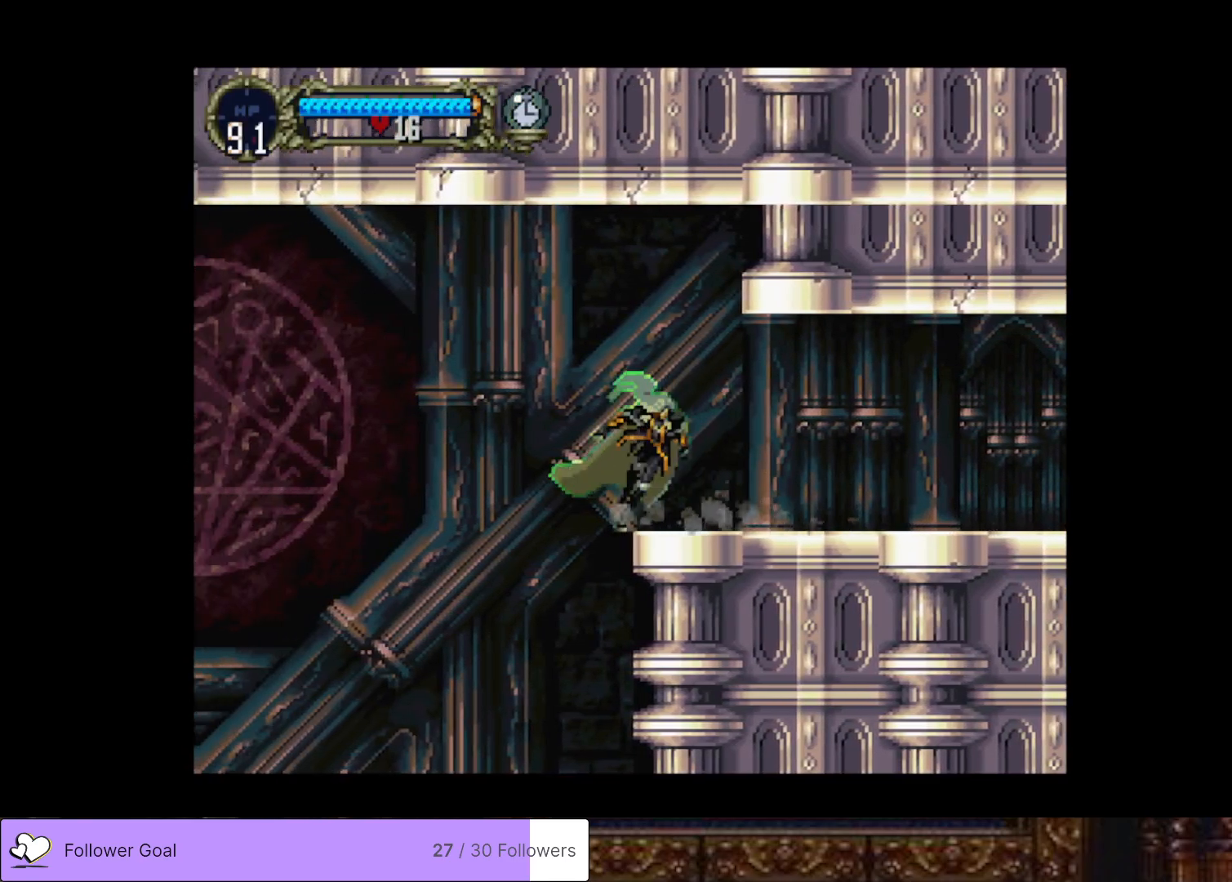
{"buttons": ["DPAD_RIGHT"], "right_stick": "center", "events": [[283, "DPAD_RIGHT", "down"]]}
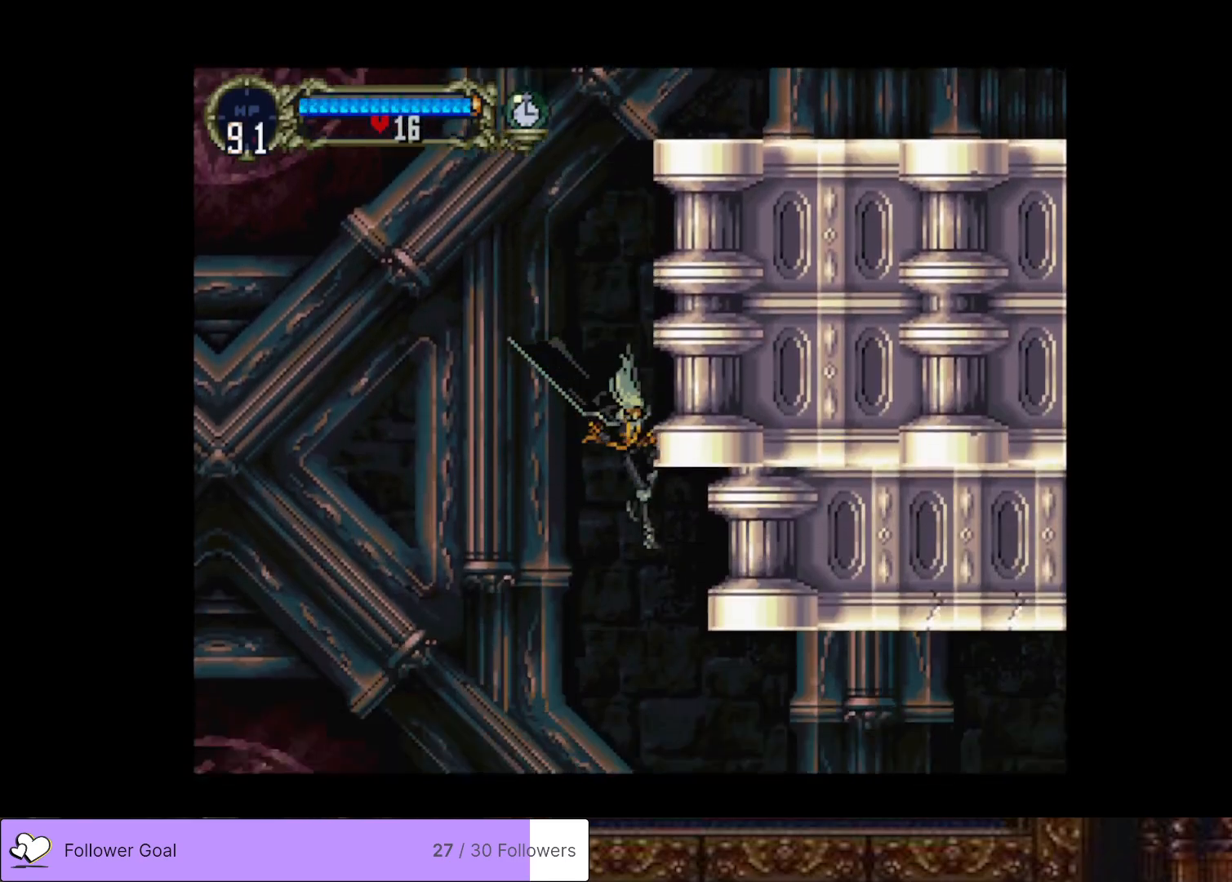
{"buttons": ["DPAD_RIGHT"], "right_stick": "center", "events": []}
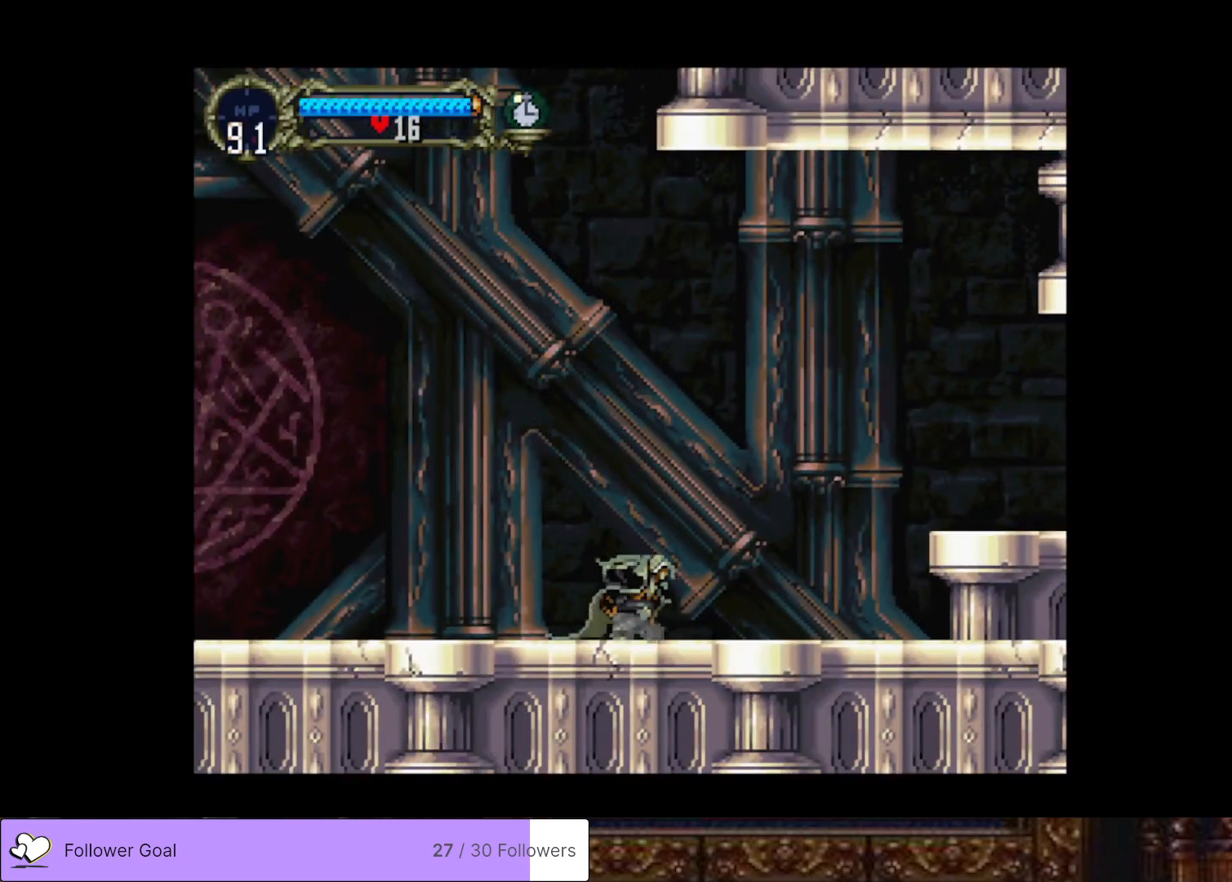
{"buttons": ["DPAD_RIGHT"], "right_stick": "center", "events": [[33, "CROSS", "down"], [266, "CROSS", "up"]]}
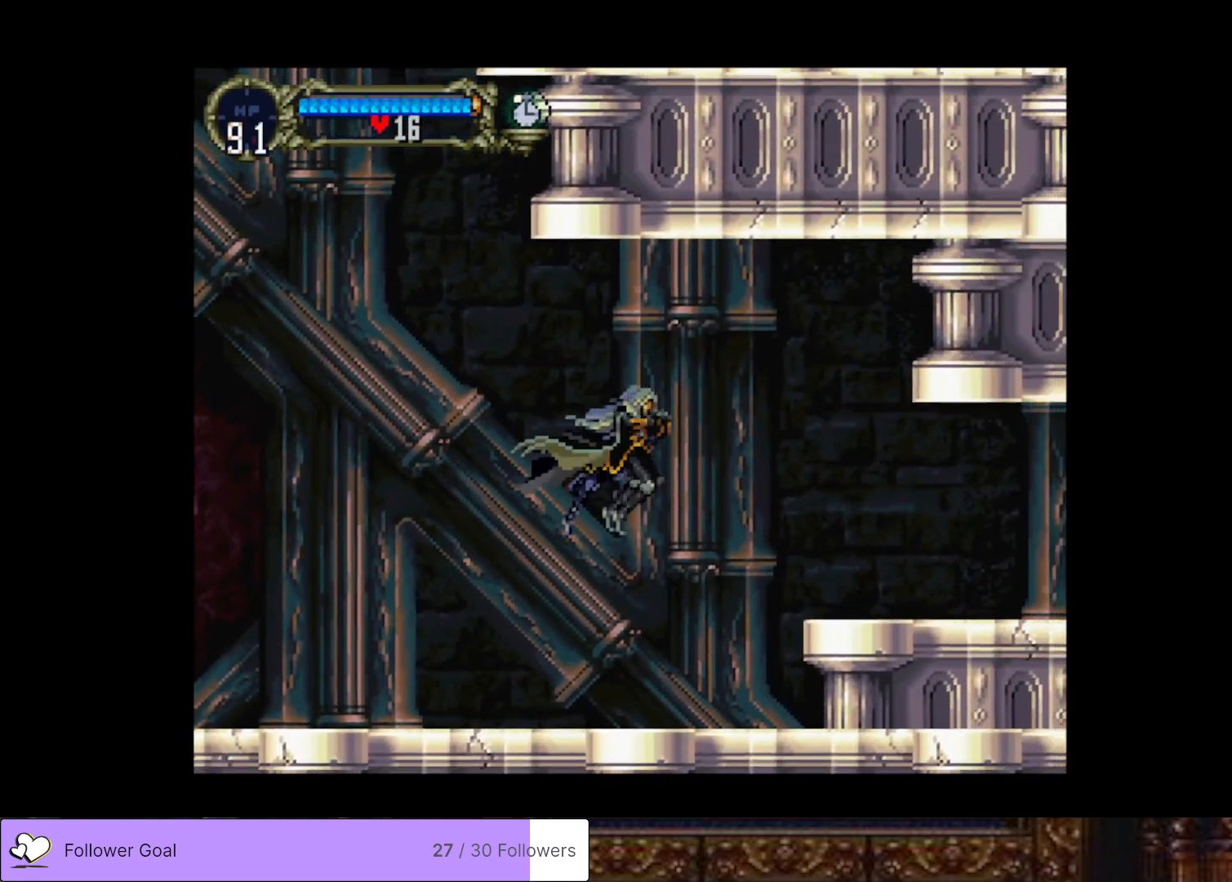
{"buttons": ["DPAD_RIGHT"], "right_stick": "center", "events": [[301, "CROSS", "down"], [484, "CROSS", "up"]]}
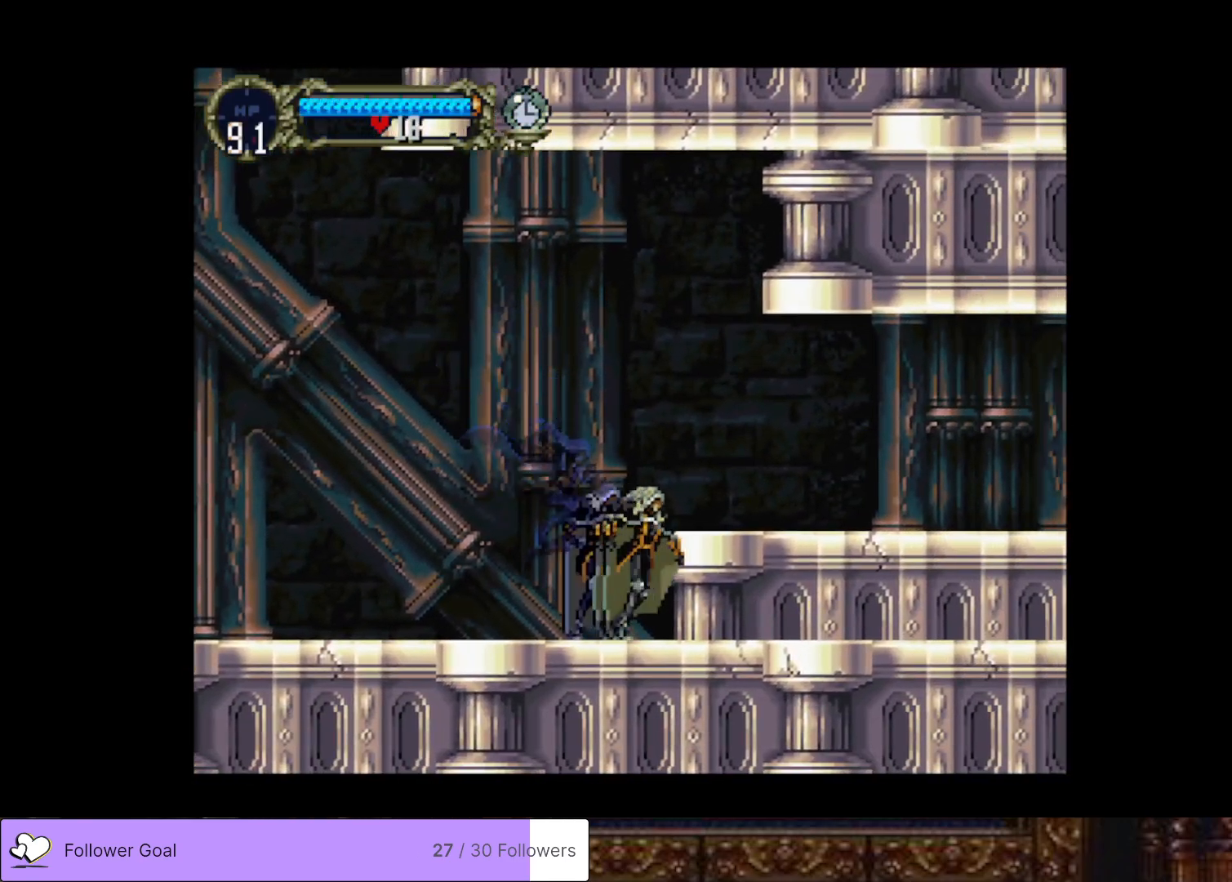
{"buttons": ["DPAD_RIGHT"], "right_stick": "center", "events": [[333, "CROSS", "down"], [500, "CROSS", "up"]]}
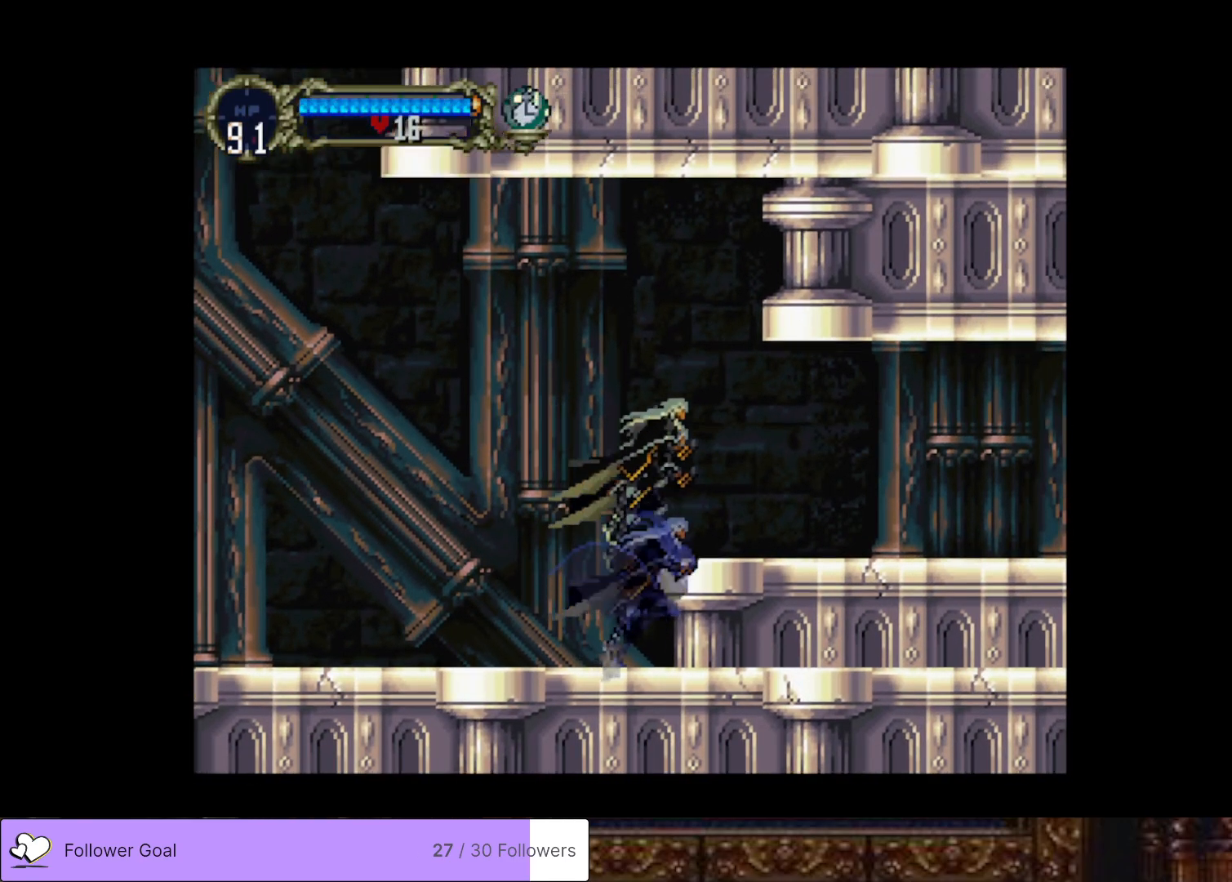
{"buttons": [], "right_stick": "center", "events": [[267, "DPAD_RIGHT", "up"], [301, "DPAD_LEFT", "down"], [367, "TRIANGLE", "down"], [417, "DPAD_LEFT", "up"], [501, "TRIANGLE", "up"]]}
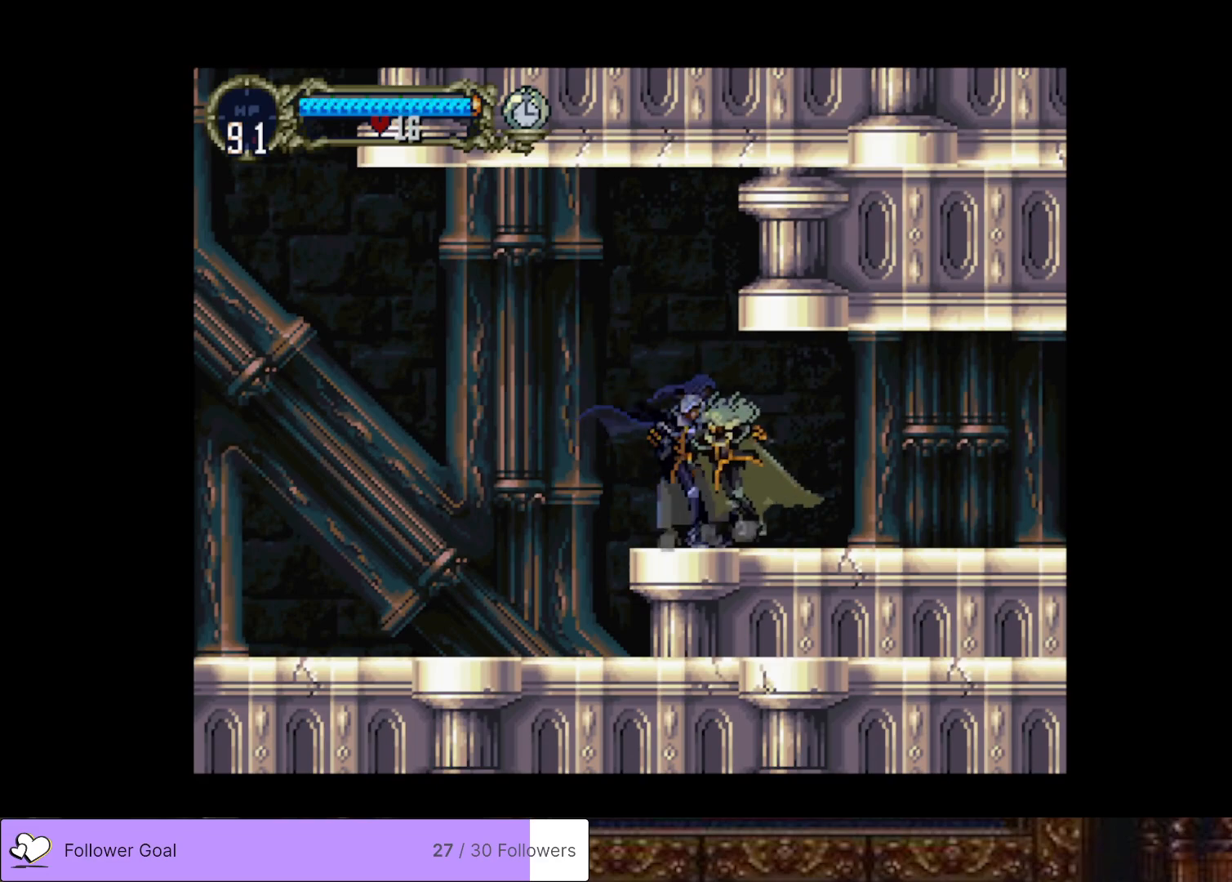
{"buttons": [], "right_stick": "center", "events": [[133, "TRIANGLE", "down"], [217, "TRIANGLE", "up"], [367, "TRIANGLE", "down"], [500, "TRIANGLE", "up"]]}